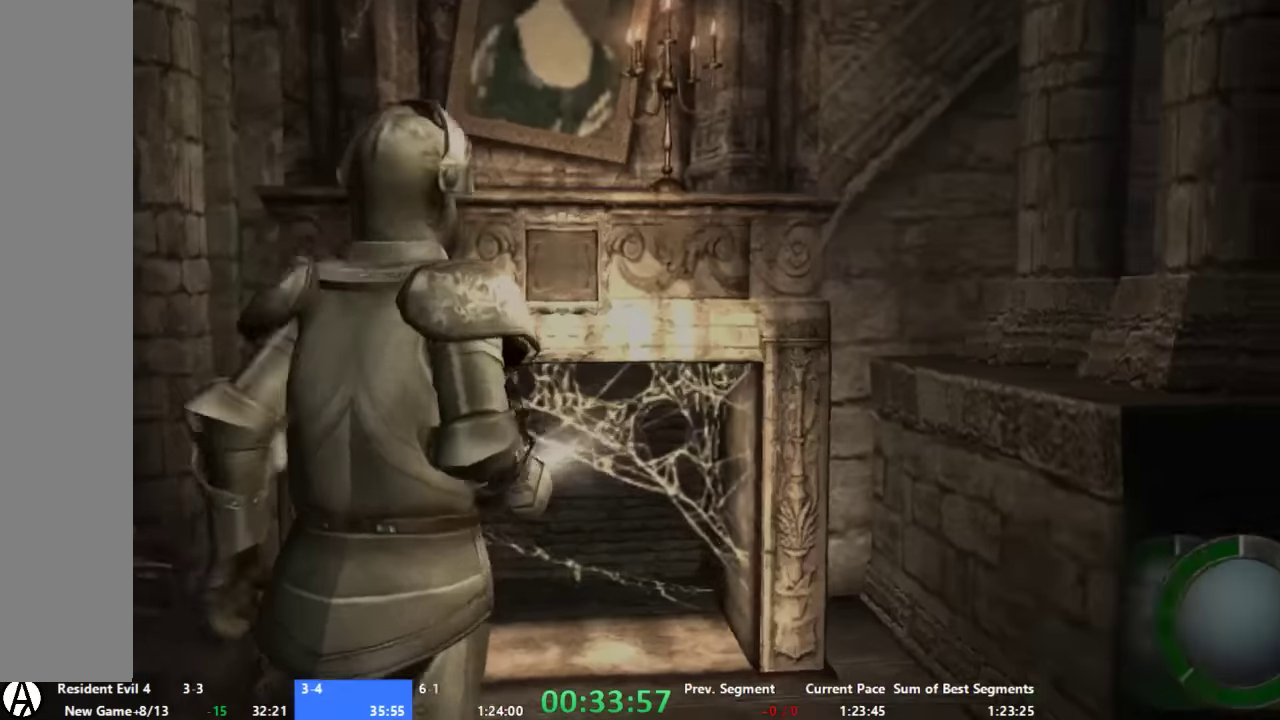
Gameplay with a controller (Xbox layout); each line is a JSON object with the inputs held at the frame after it. "events" lists button and stick changes between this image and that frame as [ms after this image, input, new state], when the widget could be followed in between. Not read: A L1 L2 L3 R1 R2 R3.
{"buttons": [], "left_stick": "up-right", "right_stick": "center", "events": [[466, "left_stick", "up-right"]]}
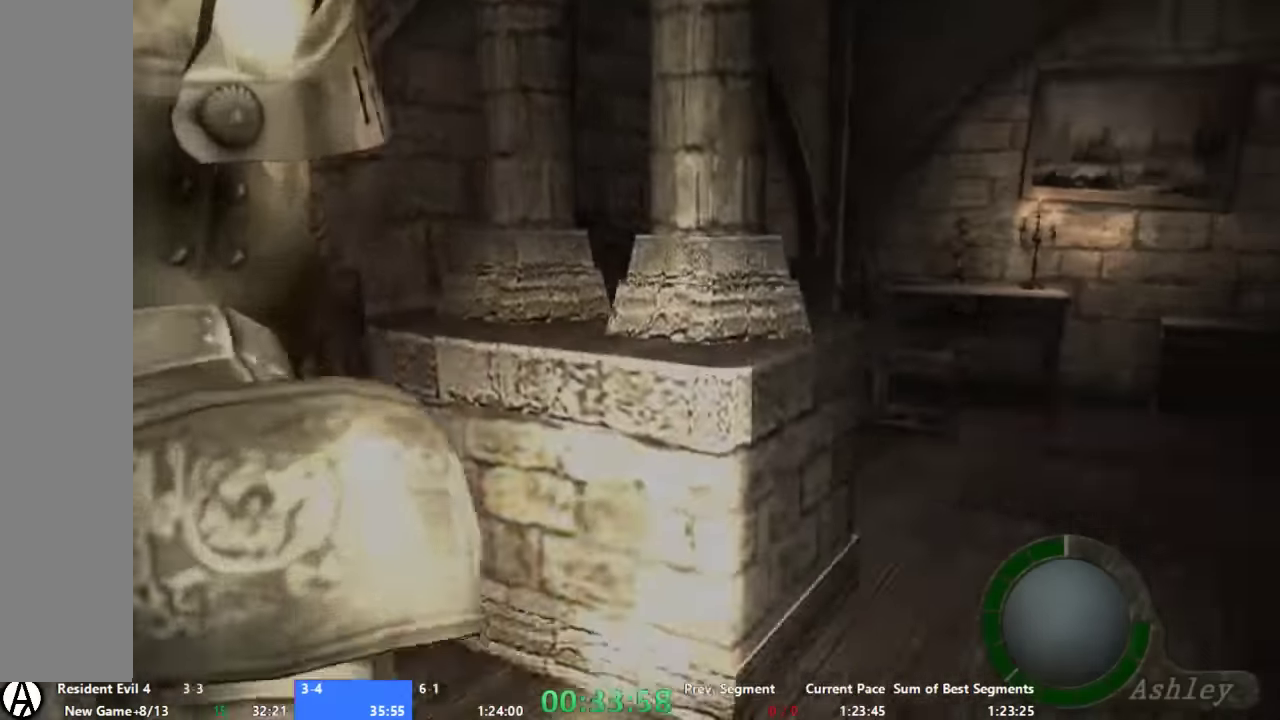
{"buttons": [], "left_stick": "up", "right_stick": "center", "events": [[466, "left_stick", "up"]]}
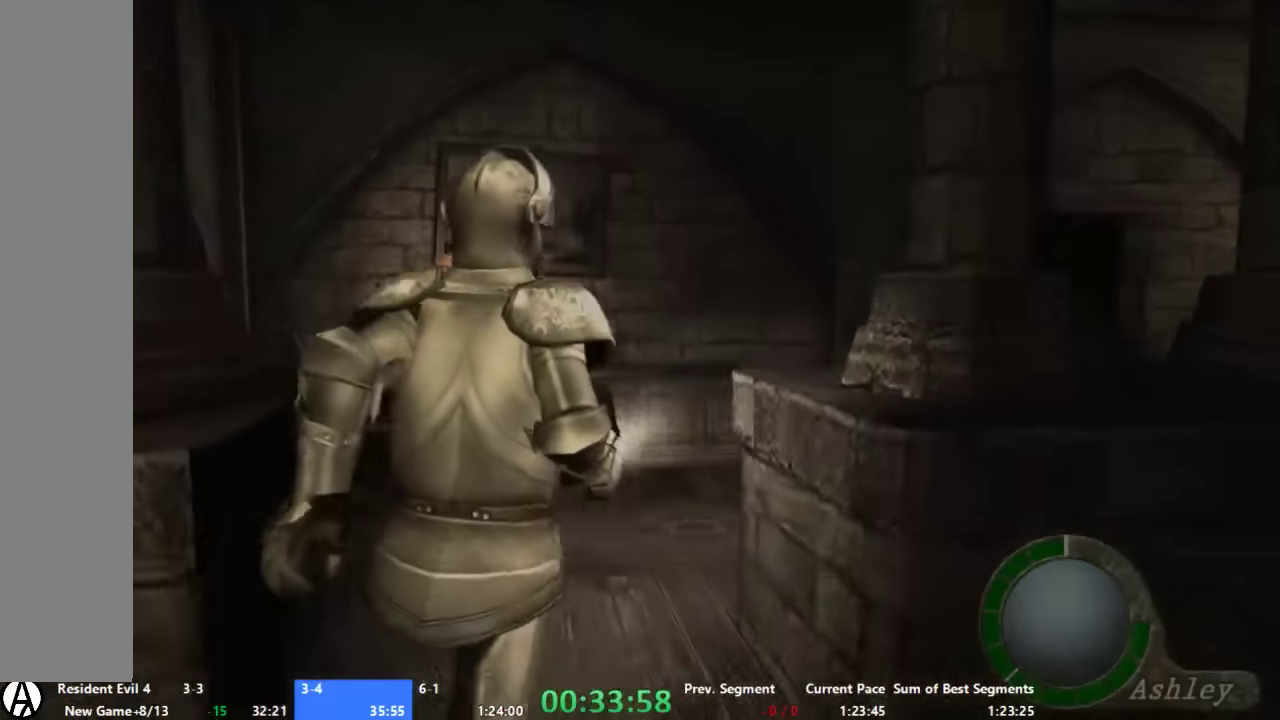
{"buttons": [], "left_stick": "up-right", "right_stick": "center", "events": [[266, "left_stick", "up-right"]]}
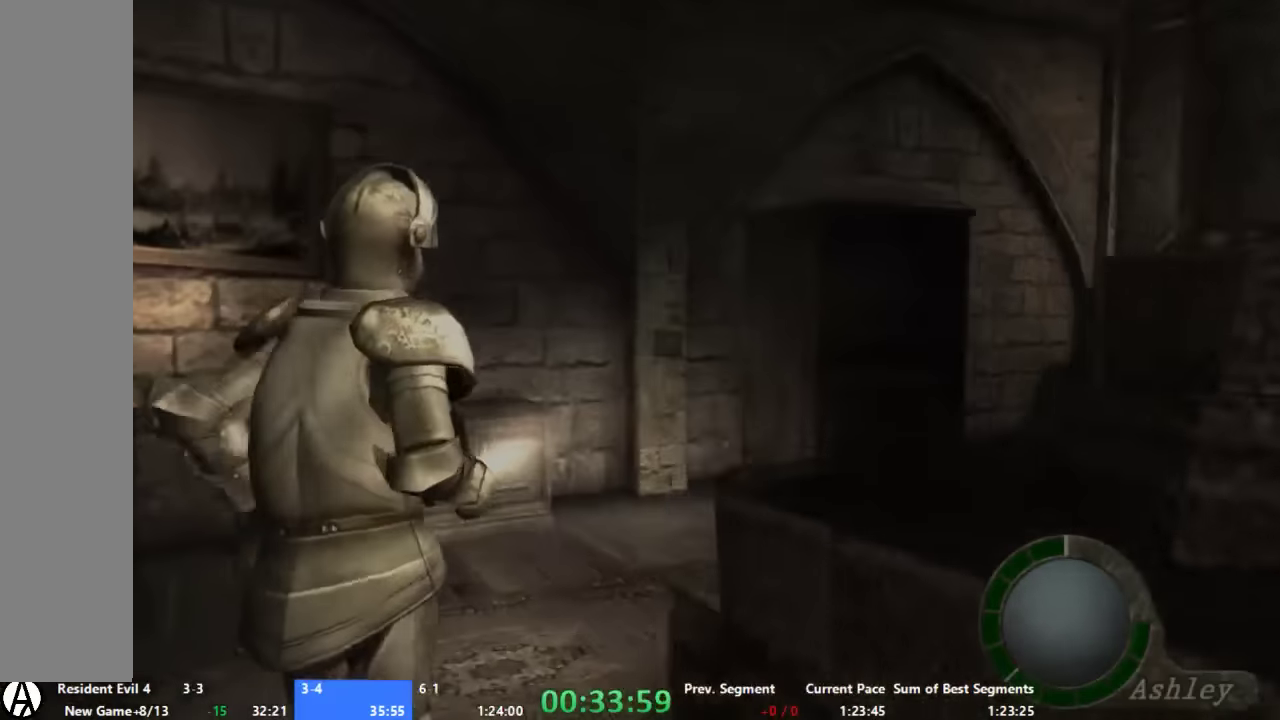
{"buttons": ["X"], "left_stick": "up", "right_stick": "center", "events": [[33, "left_stick", "up"], [266, "left_stick", "up-right"], [466, "X", "down"], [466, "left_stick", "up"]]}
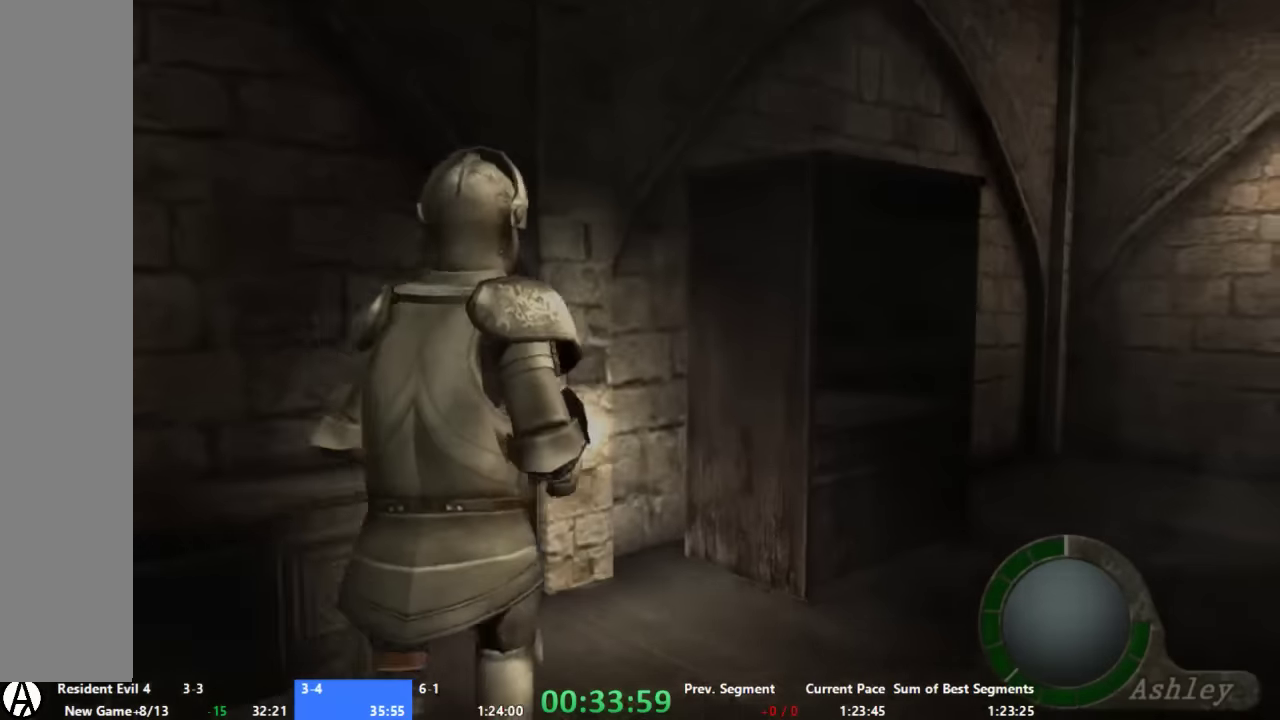
{"buttons": ["X"], "left_stick": "up", "right_stick": "center", "events": [[133, "left_stick", "up-right"], [333, "left_stick", "up"]]}
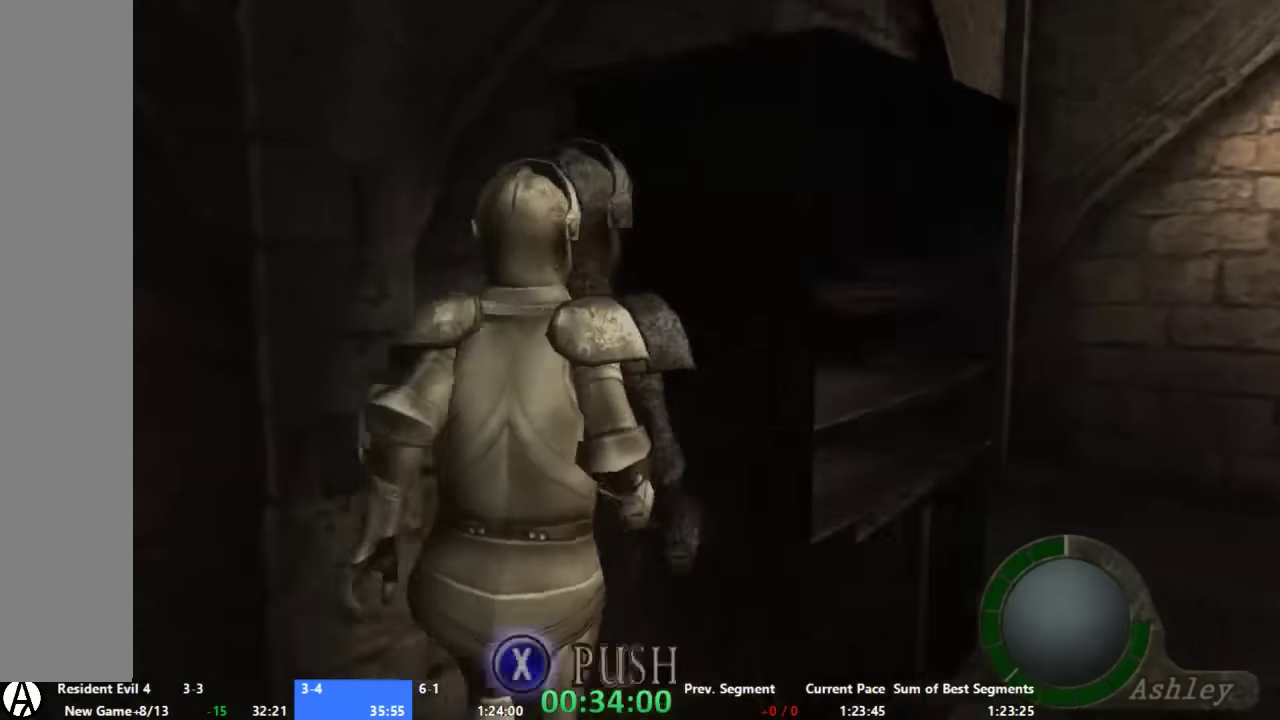
{"buttons": ["X"], "left_stick": "center", "right_stick": "center", "events": [[200, "left_stick", "center"]]}
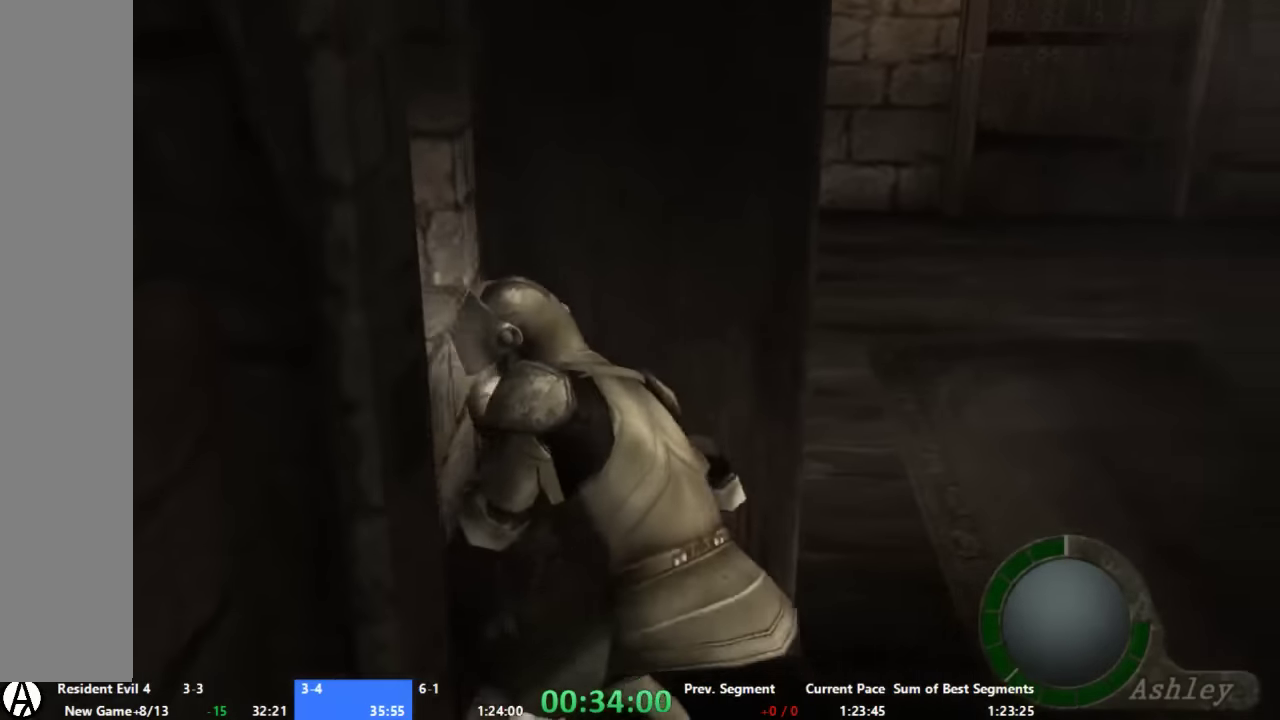
{"buttons": ["X"], "left_stick": "left", "right_stick": "center", "events": [[66, "left_stick", "left"]]}
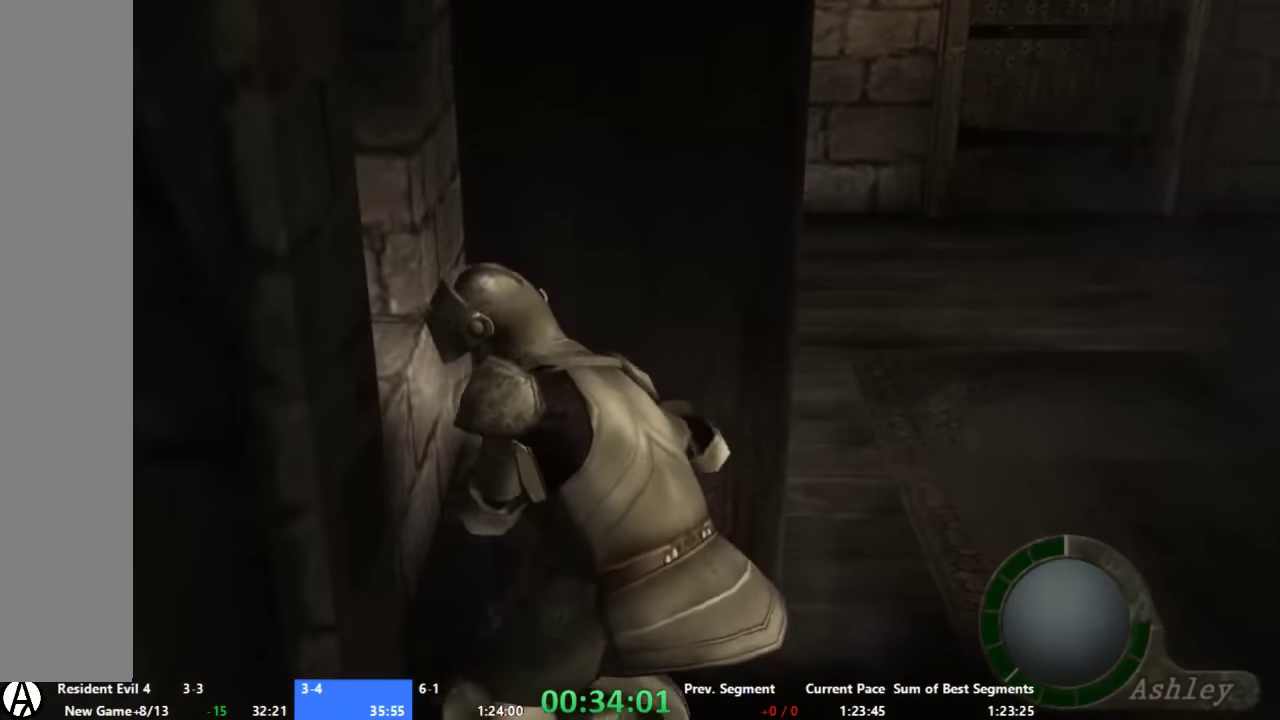
{"buttons": ["X"], "left_stick": "left", "right_stick": "center", "events": []}
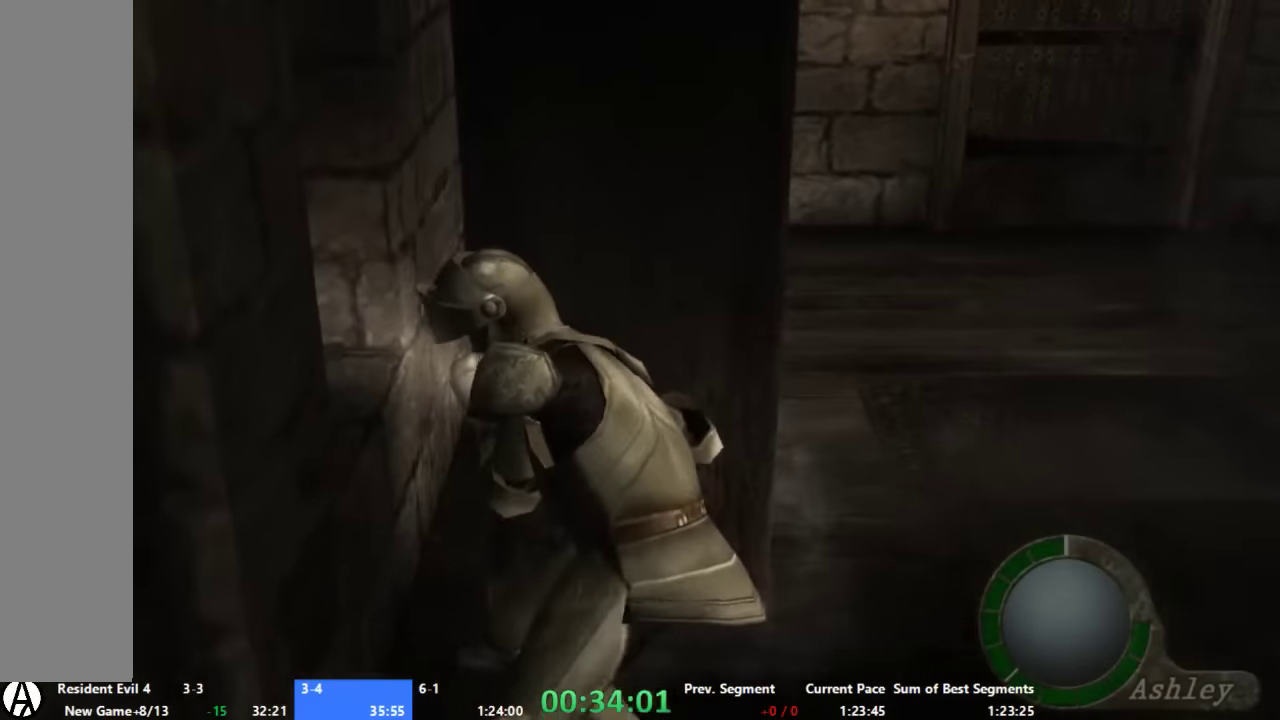
{"buttons": [], "left_stick": "left", "right_stick": "center", "events": [[33, "X", "up"]]}
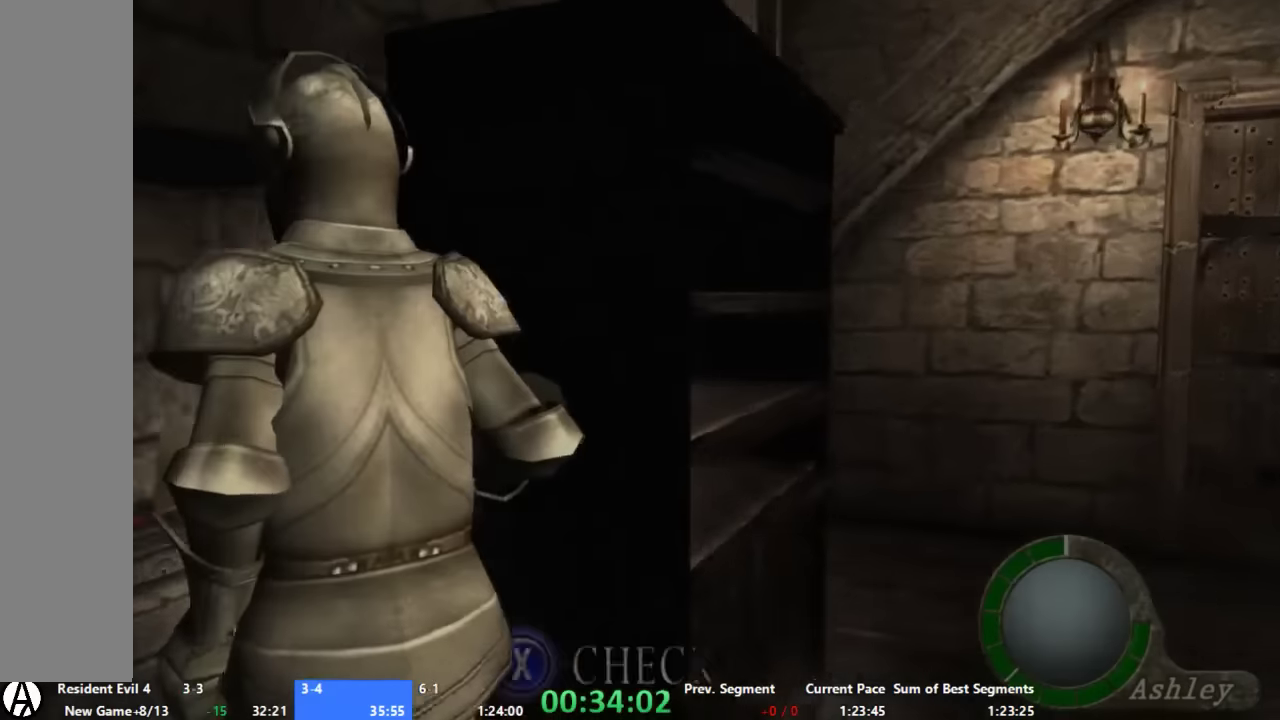
{"buttons": [], "left_stick": "down-left", "right_stick": "center", "events": [[134, "left_stick", "center"], [267, "X", "down"], [334, "X", "up"], [400, "X", "down"], [467, "X", "up"], [467, "left_stick", "down-left"]]}
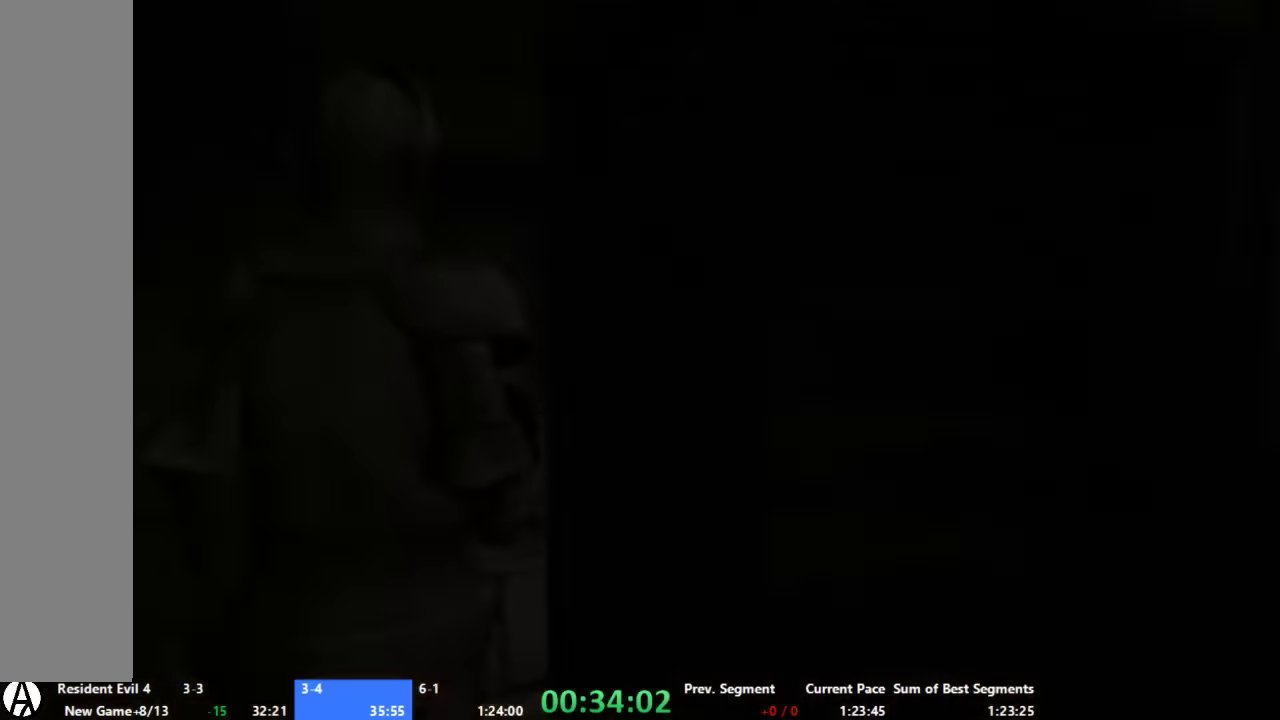
{"buttons": [], "left_stick": "up", "right_stick": "center", "events": [[34, "SELECT", "down"], [34, "left_stick", "down"], [200, "SELECT", "up"], [267, "left_stick", "center"], [400, "left_stick", "up"]]}
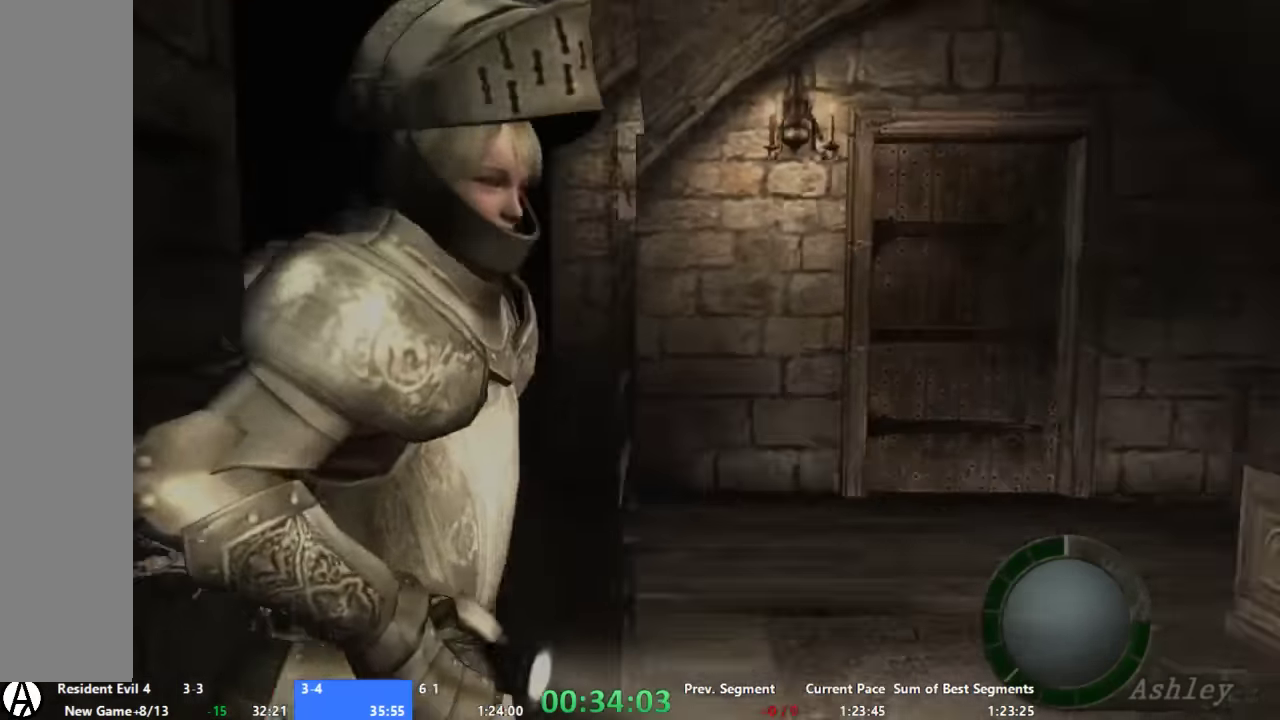
{"buttons": [], "left_stick": "up-right", "right_stick": "center", "events": [[34, "left_stick", "up-right"]]}
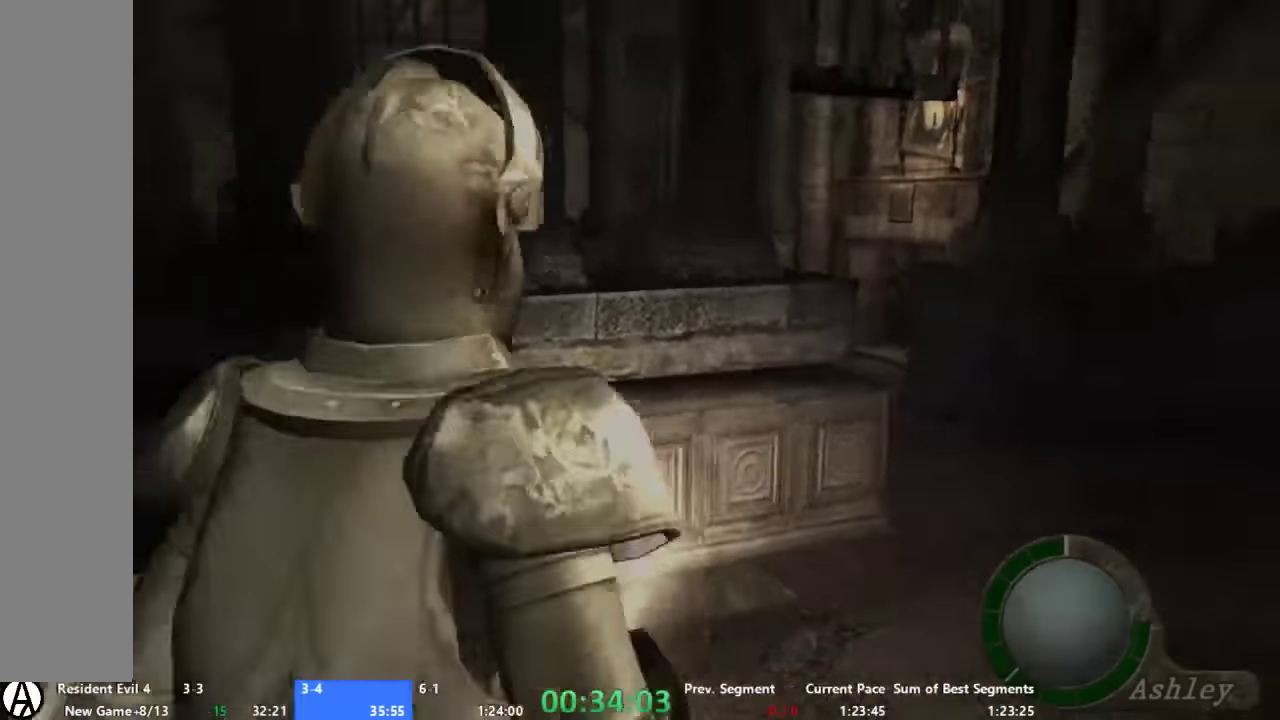
{"buttons": [], "left_stick": "up-left", "right_stick": "center", "events": [[400, "left_stick", "up"], [467, "left_stick", "up-left"]]}
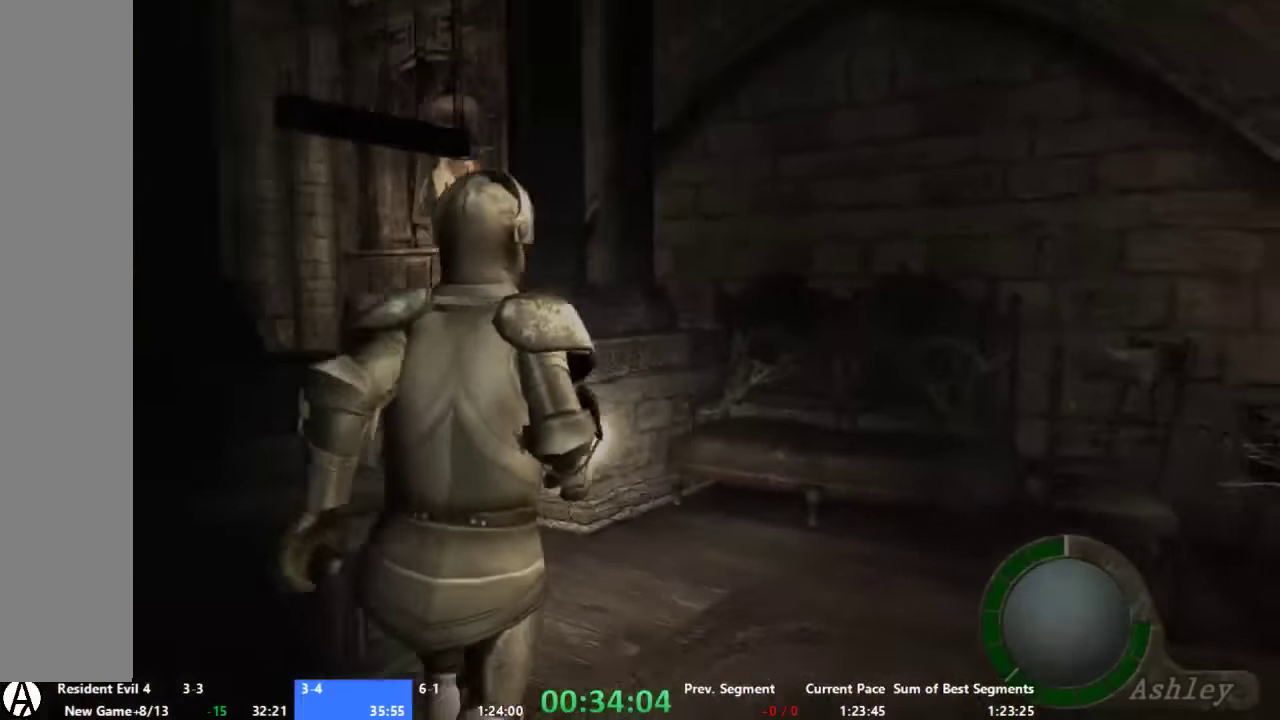
{"buttons": [], "left_stick": "up-left", "right_stick": "center", "events": []}
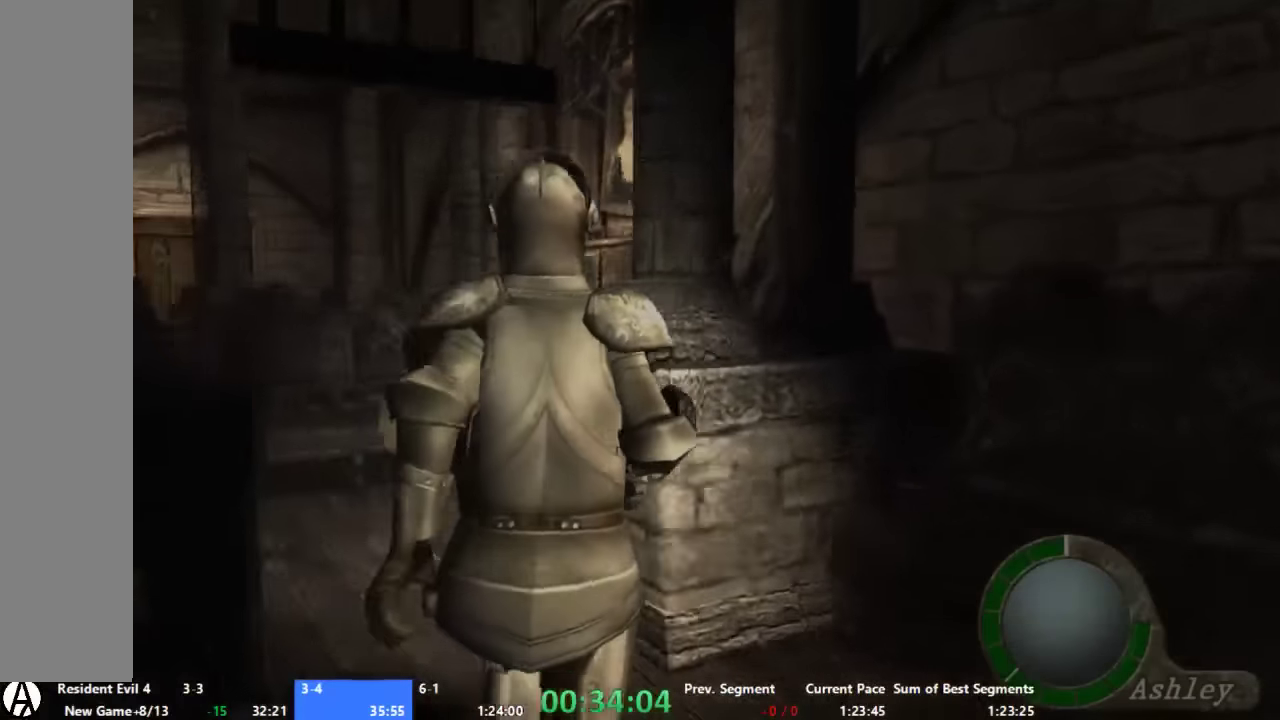
{"buttons": [], "left_stick": "up-left", "right_stick": "center", "events": []}
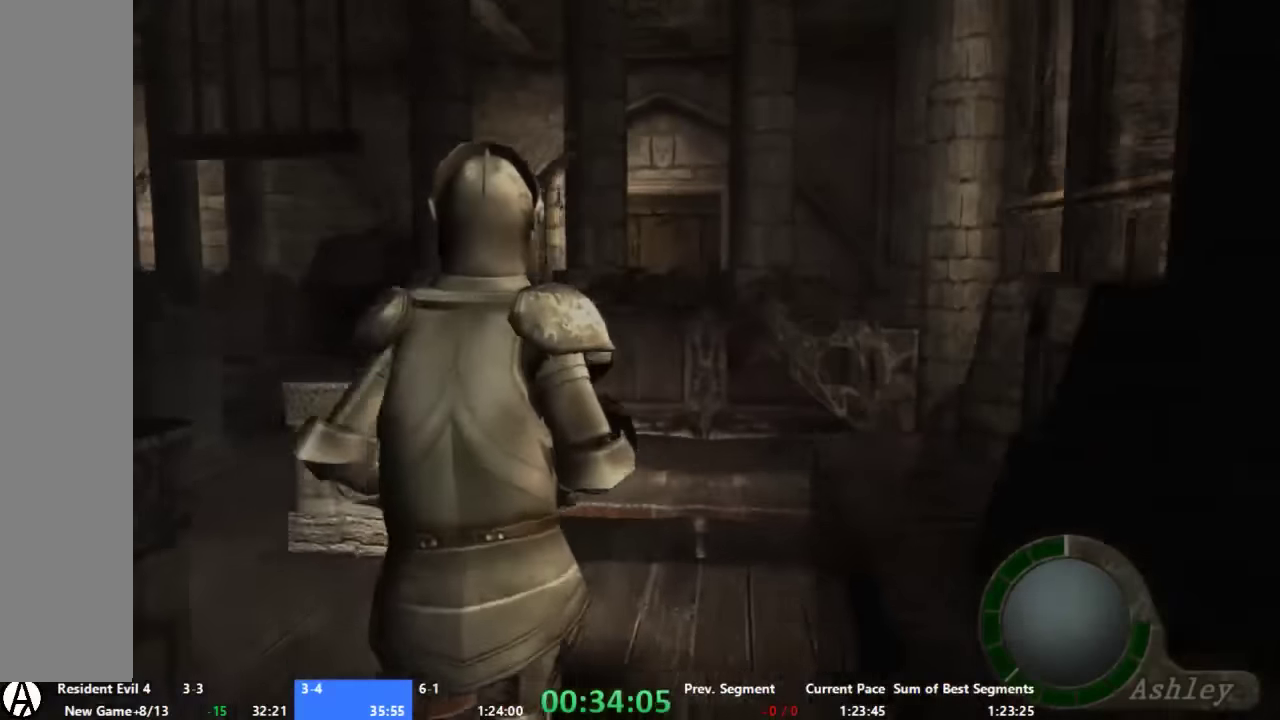
{"buttons": [], "left_stick": "up-right", "right_stick": "center", "events": [[400, "left_stick", "up"], [467, "left_stick", "up-right"]]}
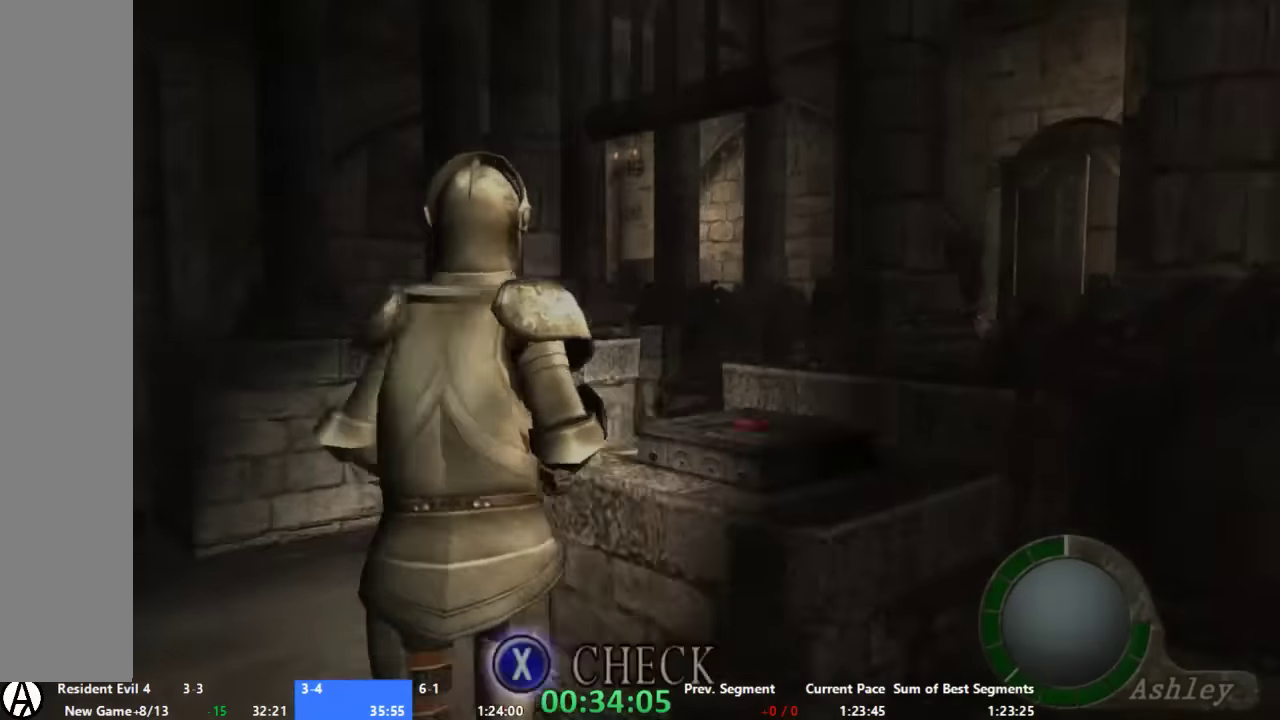
{"buttons": [], "left_stick": "up-right", "right_stick": "center", "events": []}
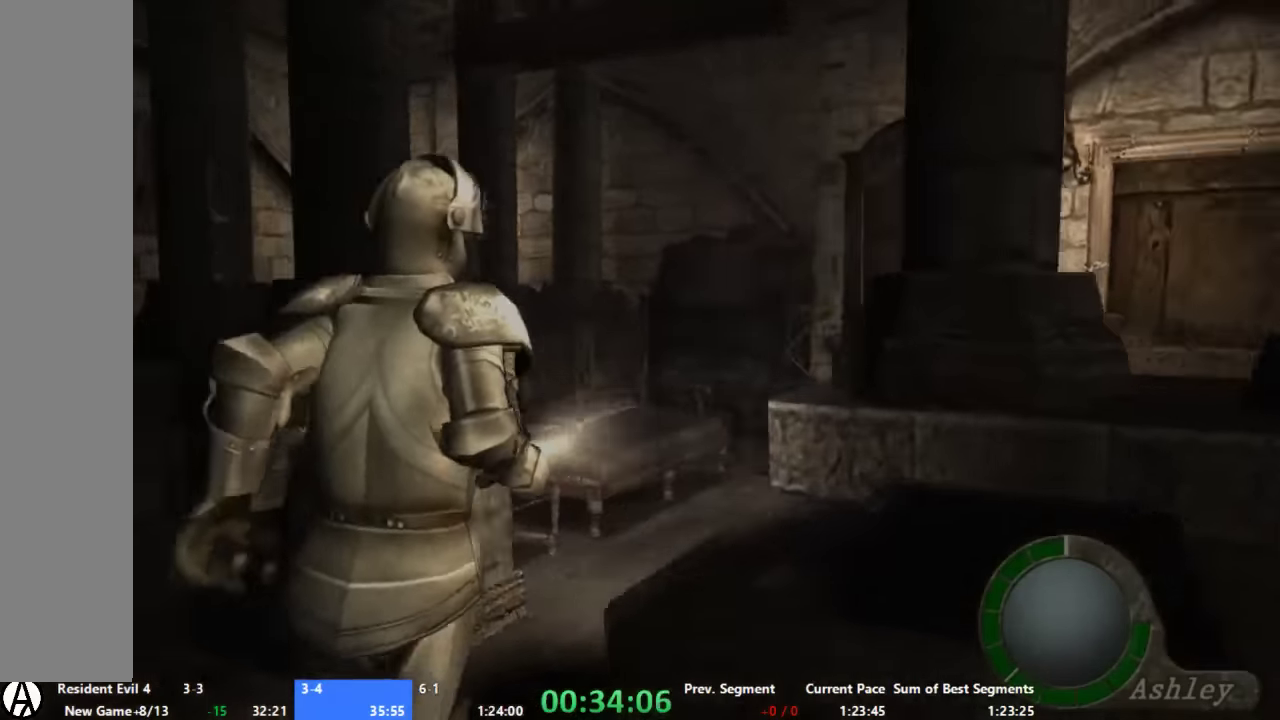
{"buttons": [], "left_stick": "up-right", "right_stick": "center", "events": [[134, "left_stick", "up"], [266, "left_stick", "up-right"]]}
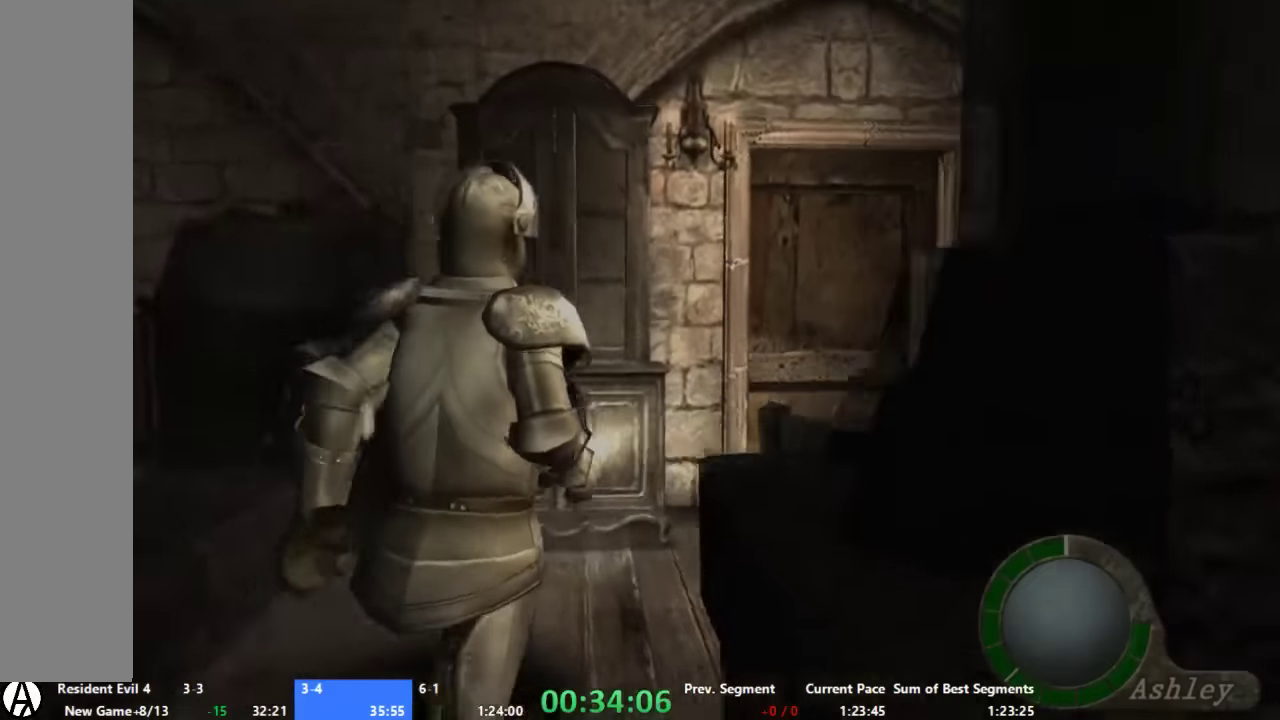
{"buttons": [], "left_stick": "up", "right_stick": "center", "events": [[200, "left_stick", "up"]]}